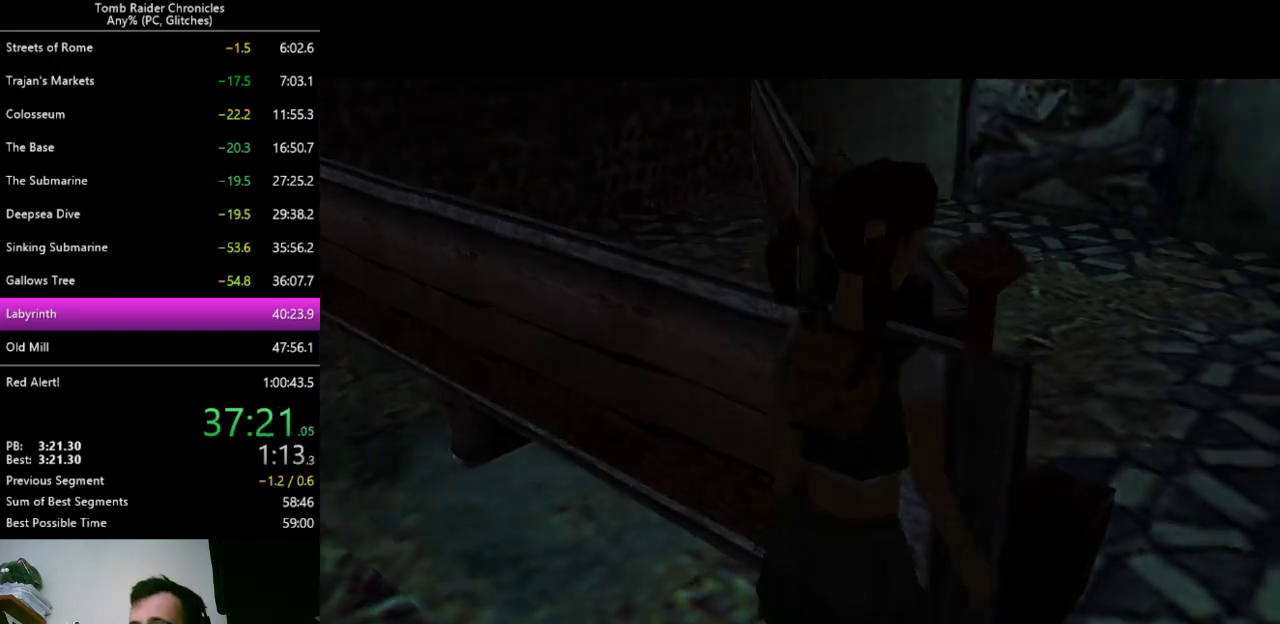
Gameplay with keyboard; each line is a JSON object with the keys held at the frame after it. "events" lists presses ("down") and releases ("up") of "0", "1", "2", "3", "4", "5", "6", "7", "8", "9", "alt", "c", "ctrl_l", "ctrl_r", "down", "equals", "escape", "left", "minus", "q", "return", "right", "shift_l", "shift_r", "space", "up", "x" and "z" between this image and that frame as [ms after this image, input, new state], when the widget could be followed in between. No other keys are recorded. Mouse input is not recorded. Not read: other_keys.
{"keys": ["left"], "events": [[167, "left", "down"]]}
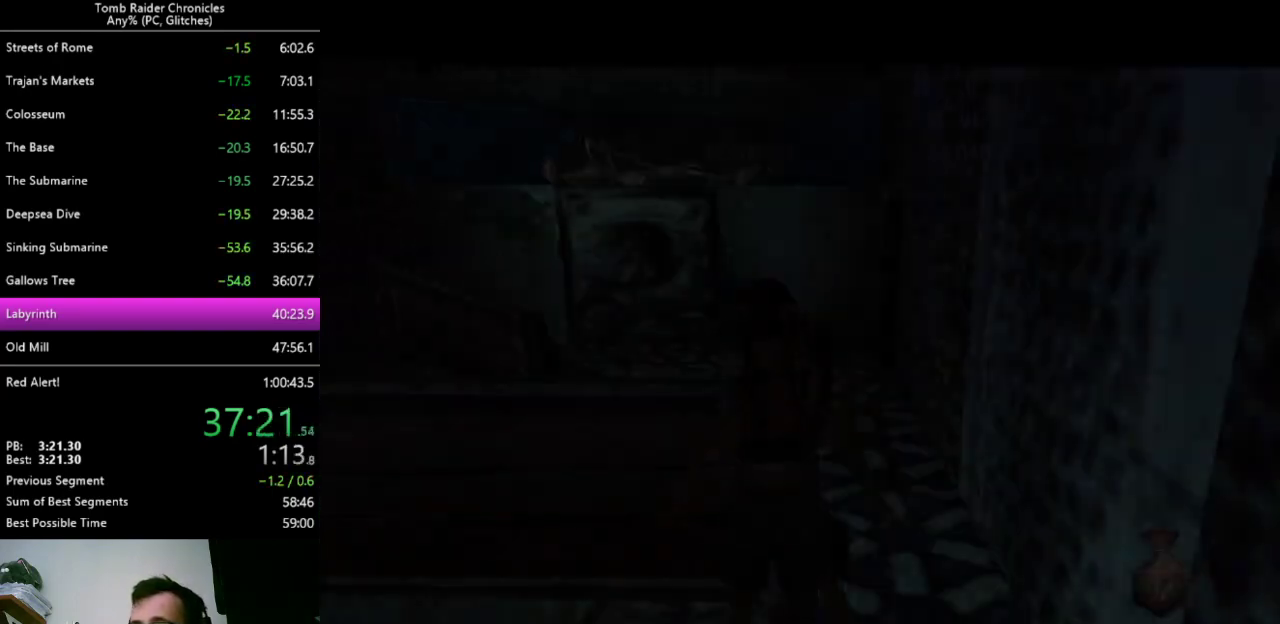
{"keys": ["left", "up"], "events": [[433, "up", "down"]]}
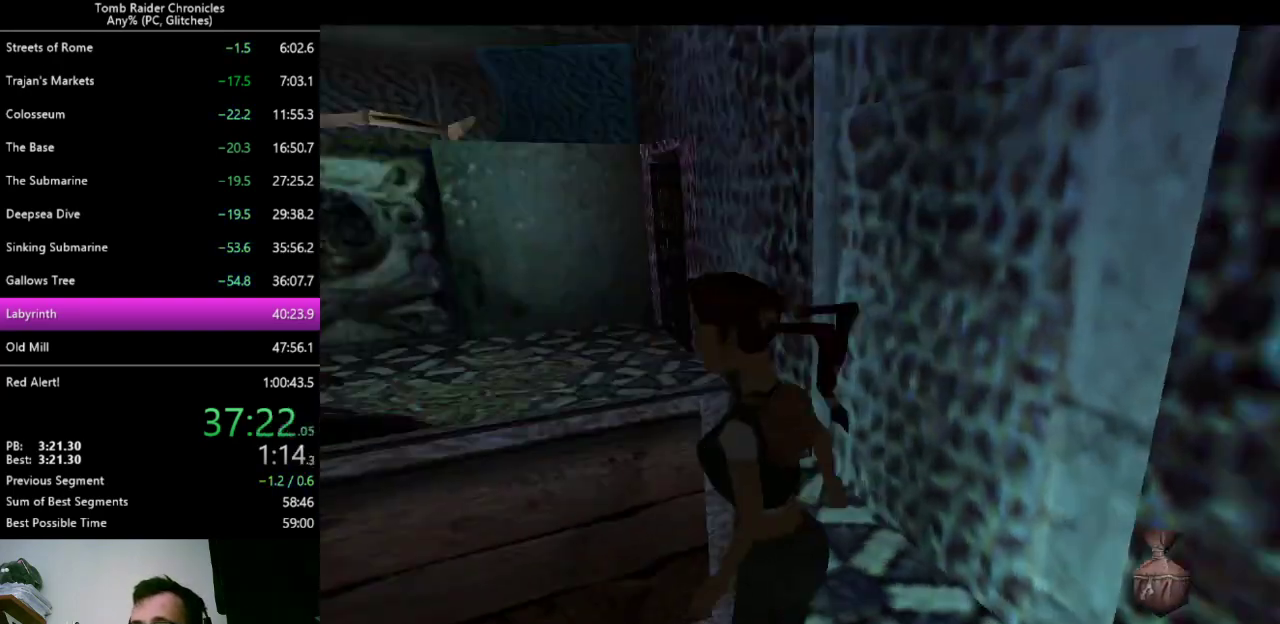
{"keys": ["up"], "events": [[500, "left", "up"]]}
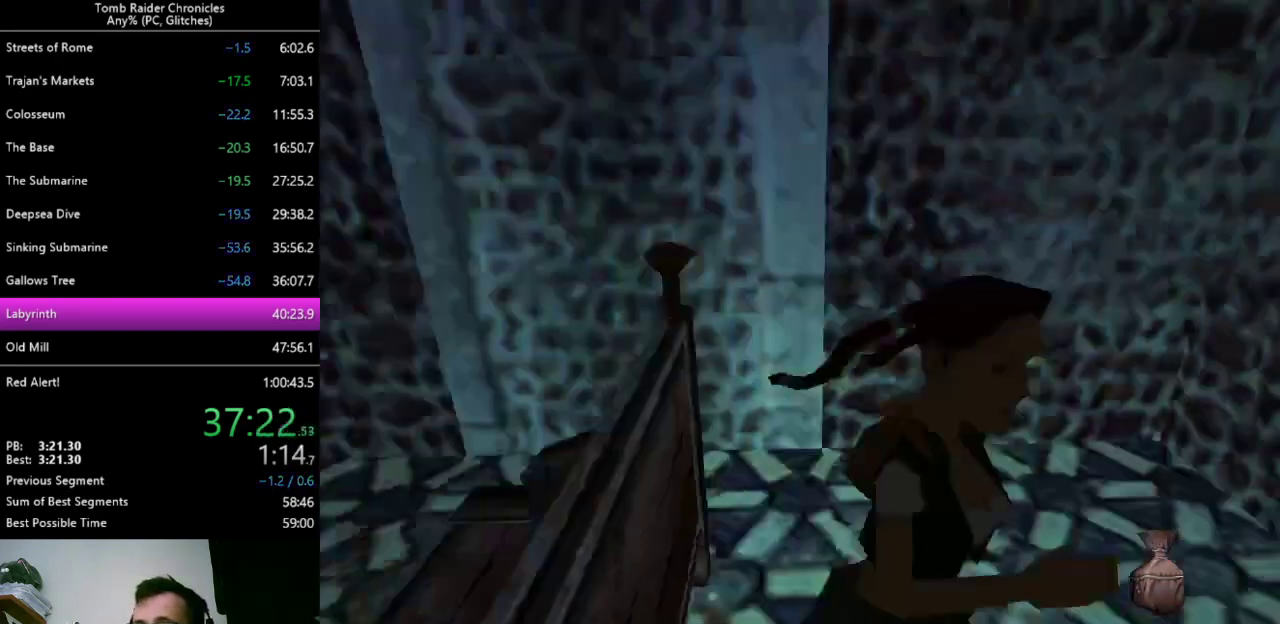
{"keys": ["left", "up"], "events": [[333, "left", "down"]]}
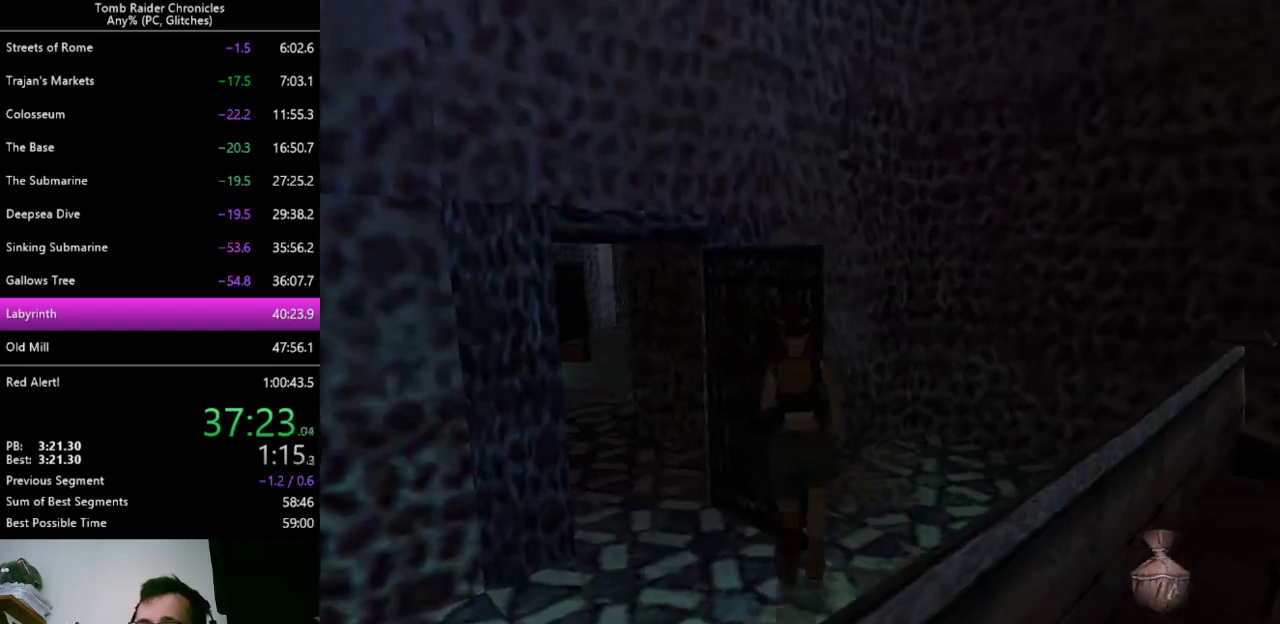
{"keys": ["left", "up"], "events": [[67, "up", "up"], [433, "up", "down"]]}
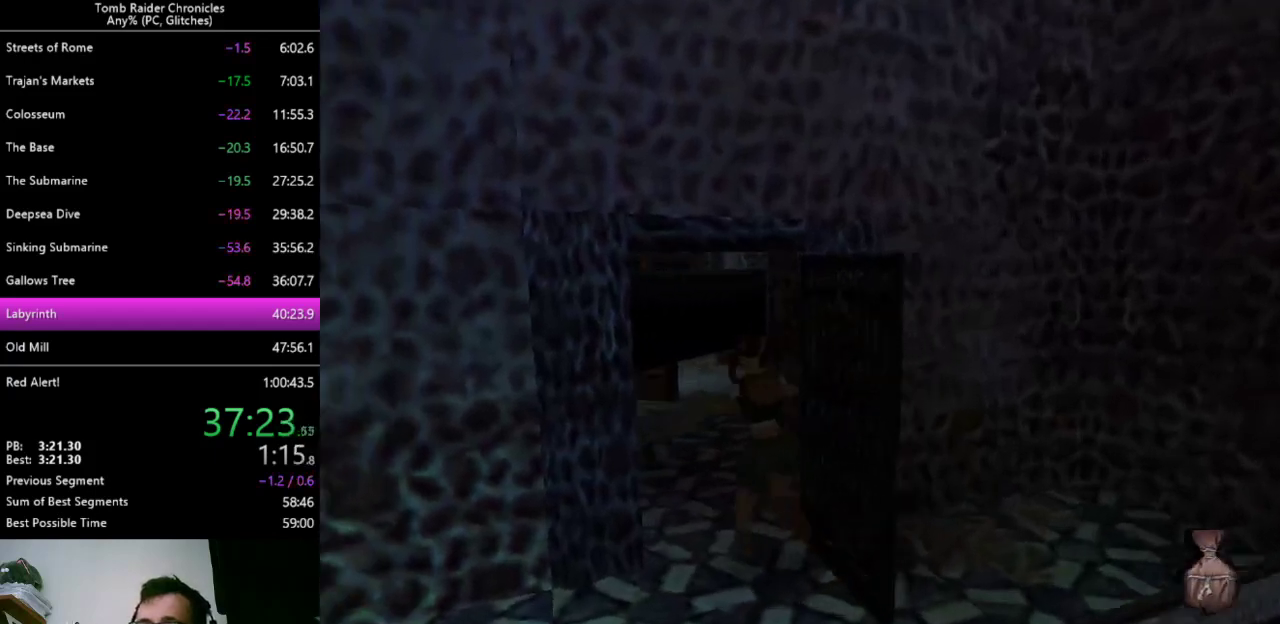
{"keys": ["up"], "events": [[33, "left", "up"]]}
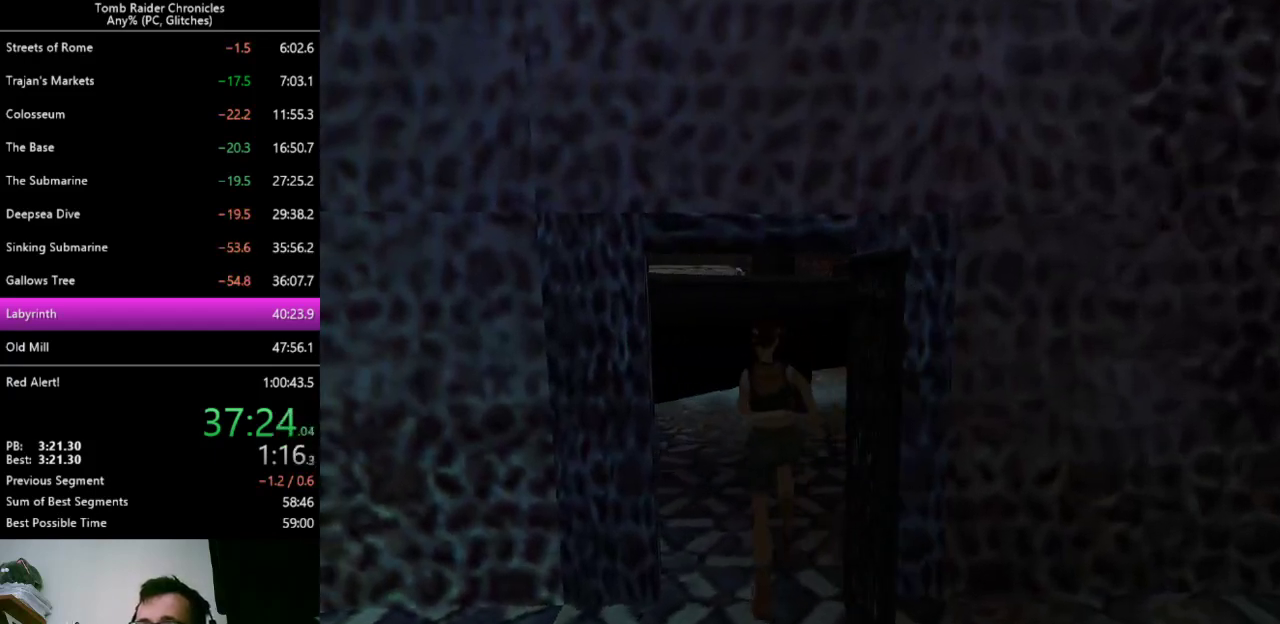
{"keys": ["right", "up"], "events": [[167, "right", "down"]]}
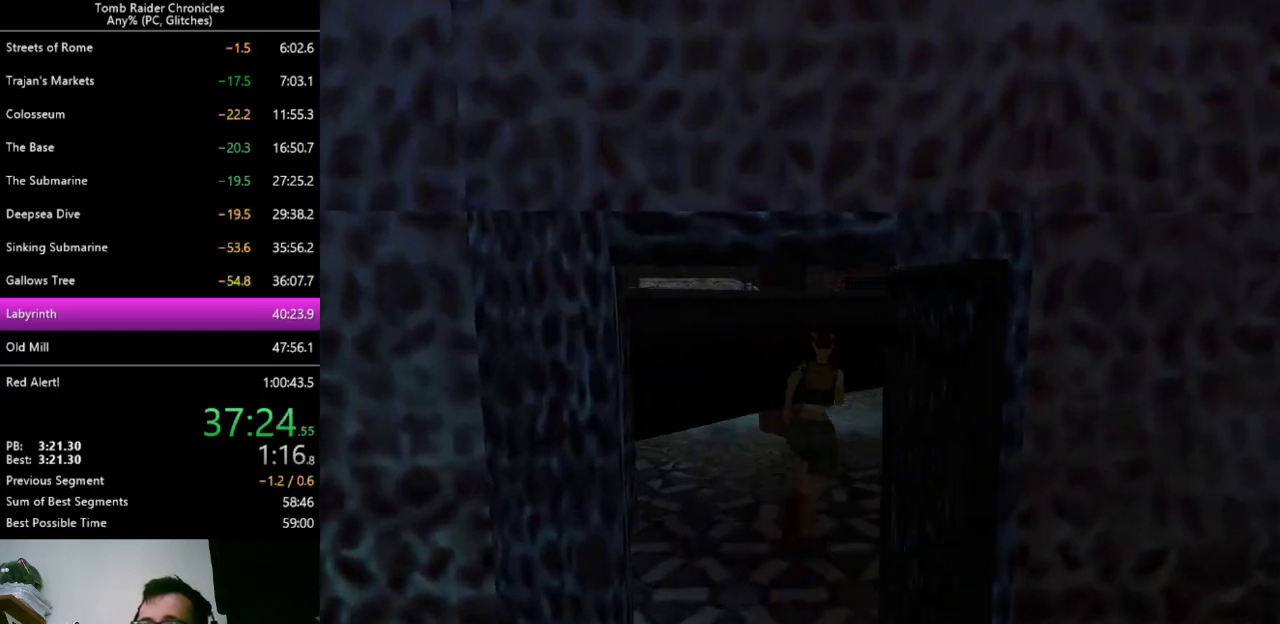
{"keys": ["right"], "events": [[333, "up", "up"]]}
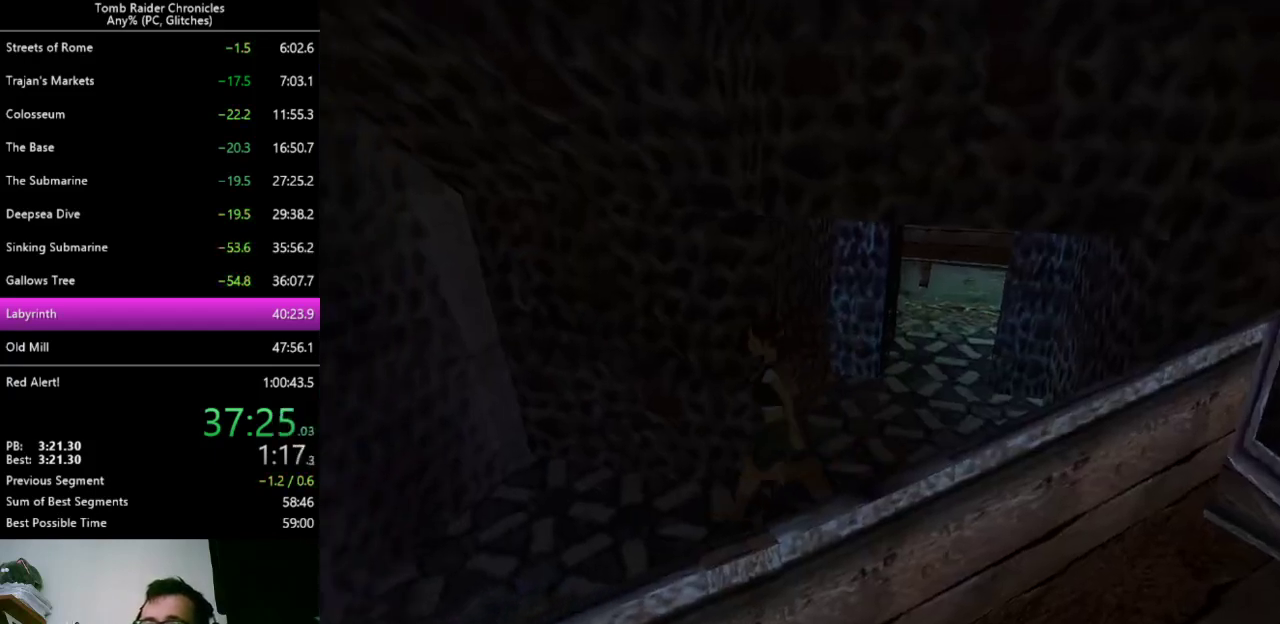
{"keys": ["up"], "events": [[367, "right", "up"], [400, "up", "down"]]}
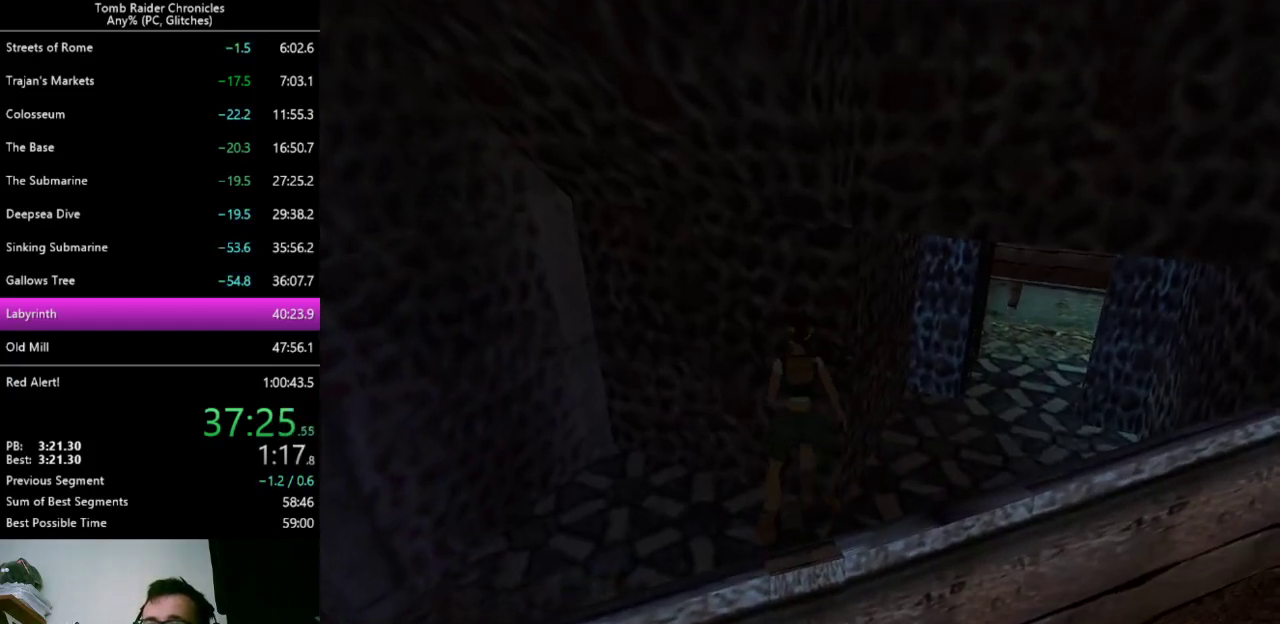
{"keys": ["left"], "events": [[133, "up", "up"], [167, "left", "down"]]}
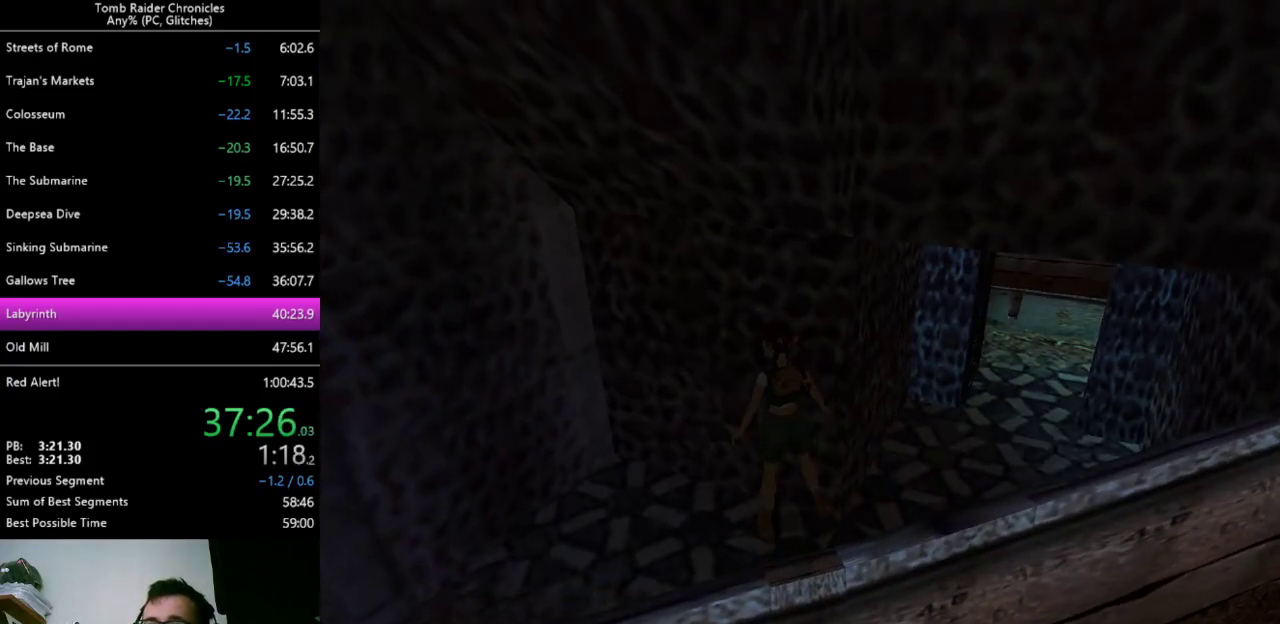
{"keys": ["right"], "events": [[100, "up", "down"], [200, "left", "up"], [200, "right", "down"], [333, "up", "up"]]}
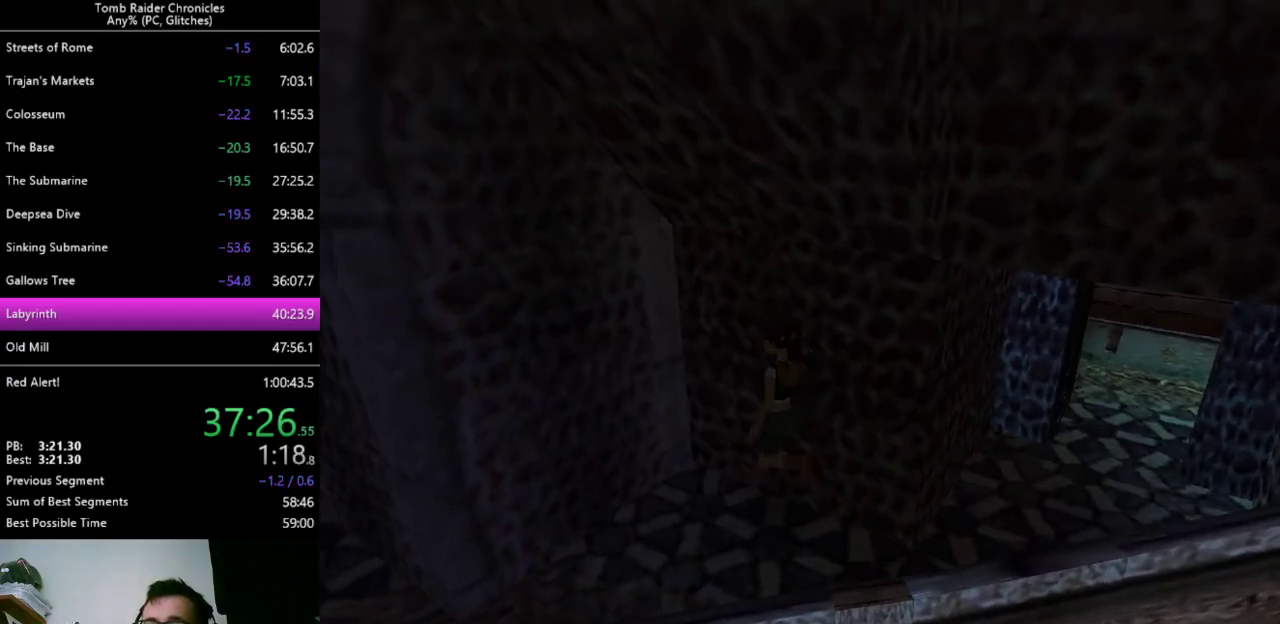
{"keys": ["right"], "events": []}
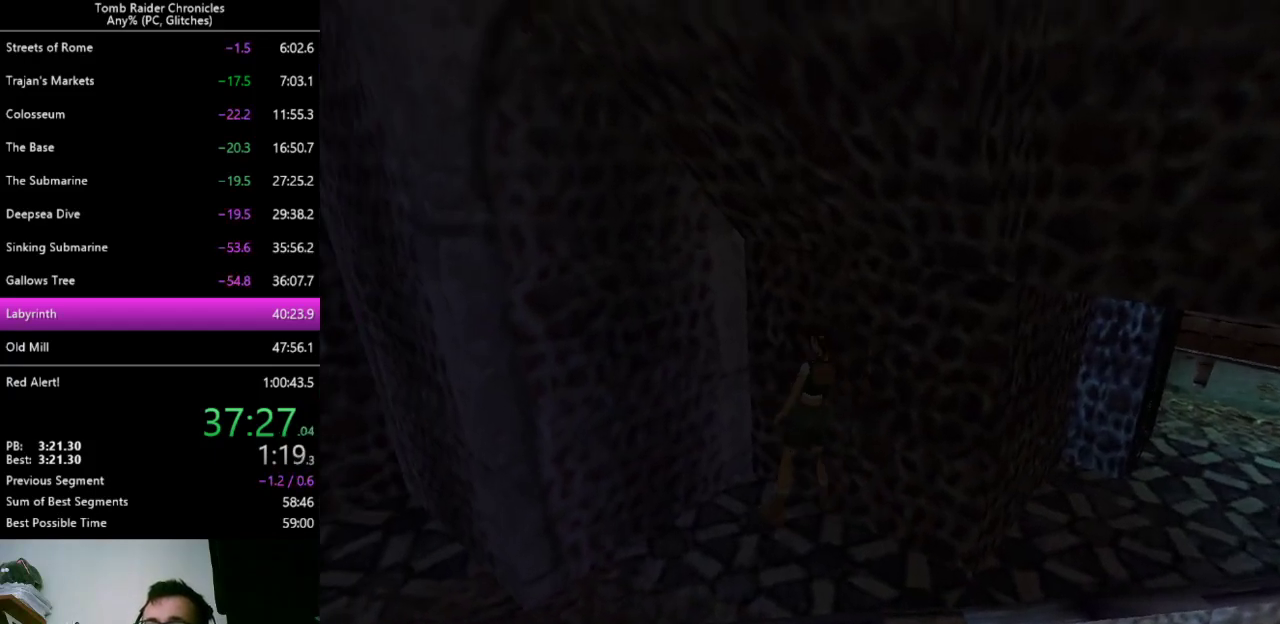
{"keys": [], "events": [[433, "right", "up"]]}
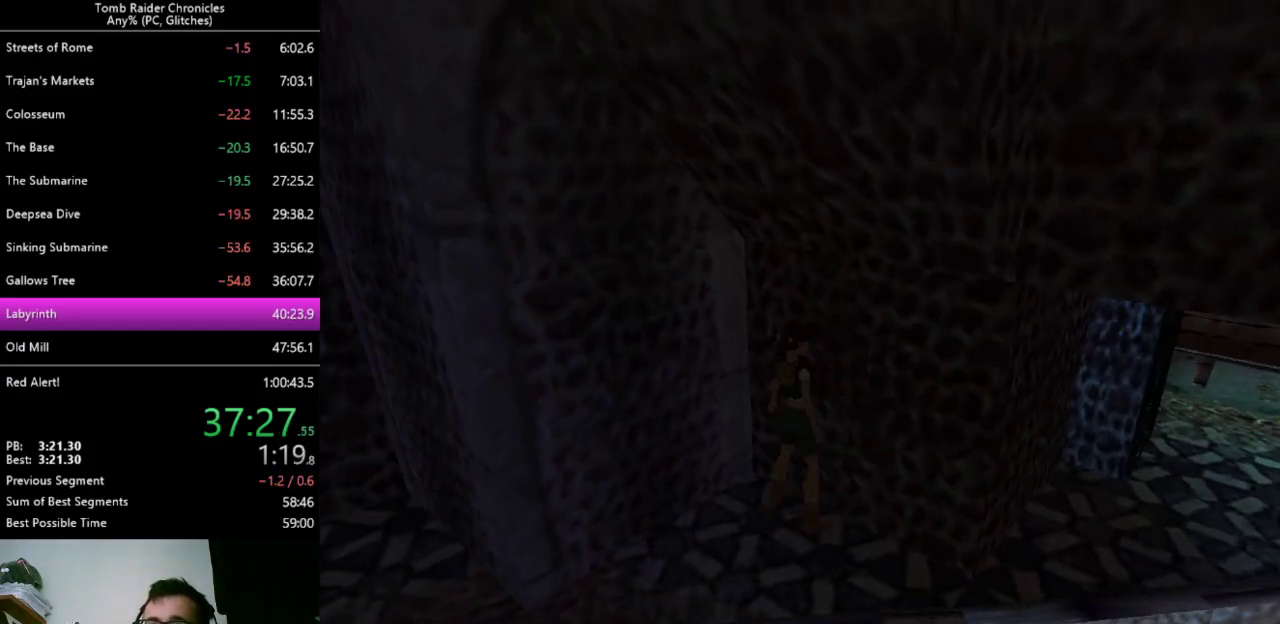
{"keys": ["right"], "events": [[433, "right", "down"]]}
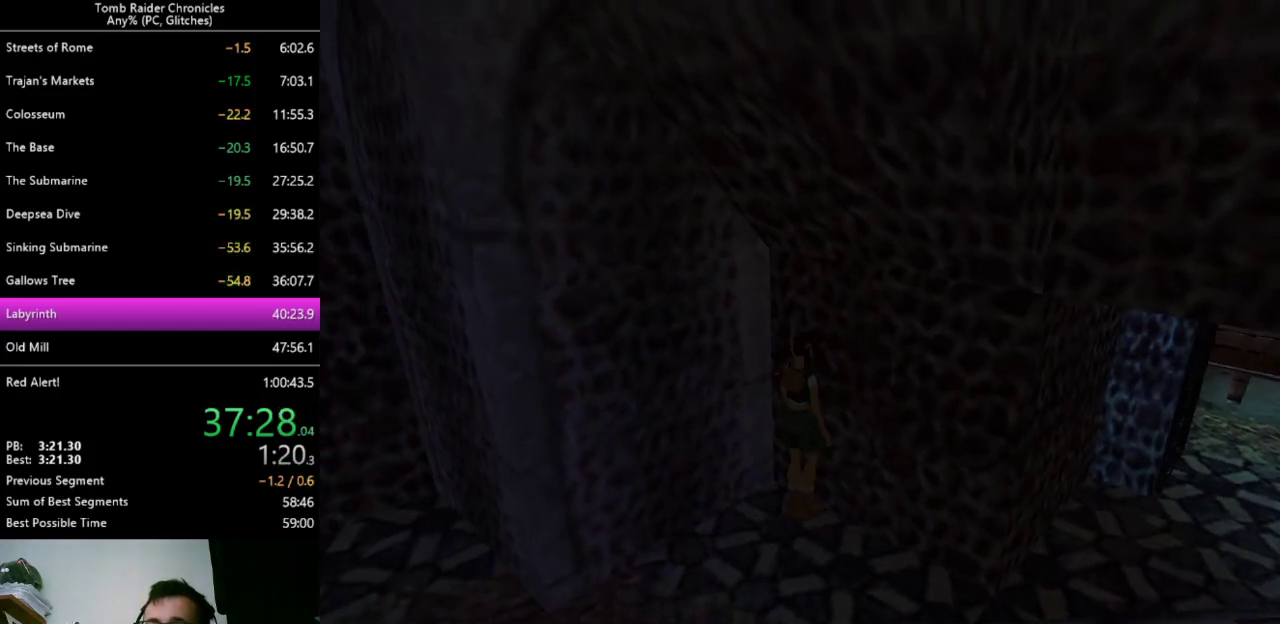
{"keys": [], "events": [[267, "right", "up"]]}
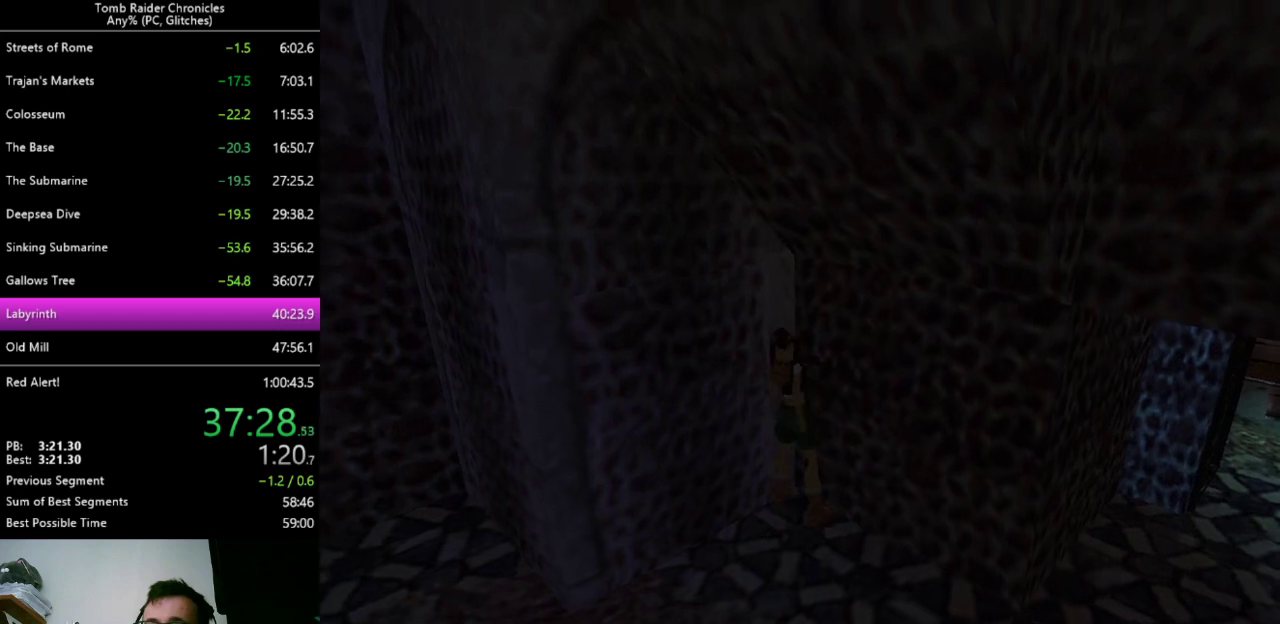
{"keys": ["right"], "events": [[400, "right", "down"]]}
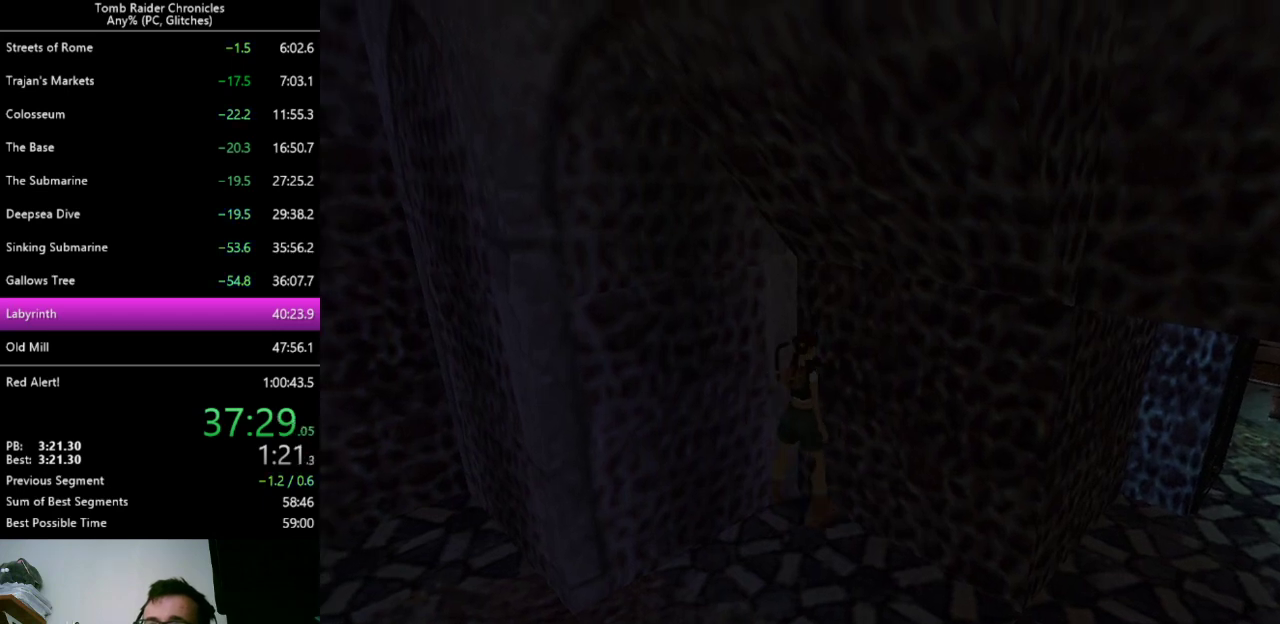
{"keys": [], "events": [[33, "right", "up"], [100, "up", "down"], [200, "up", "up"]]}
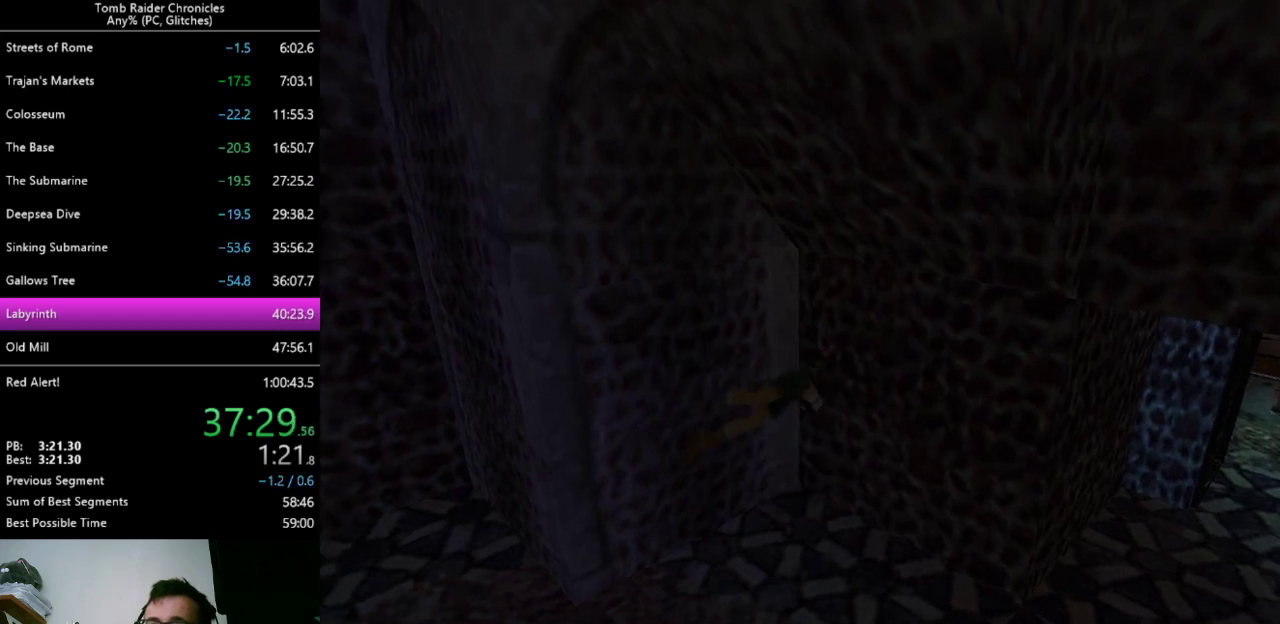
{"keys": [], "events": []}
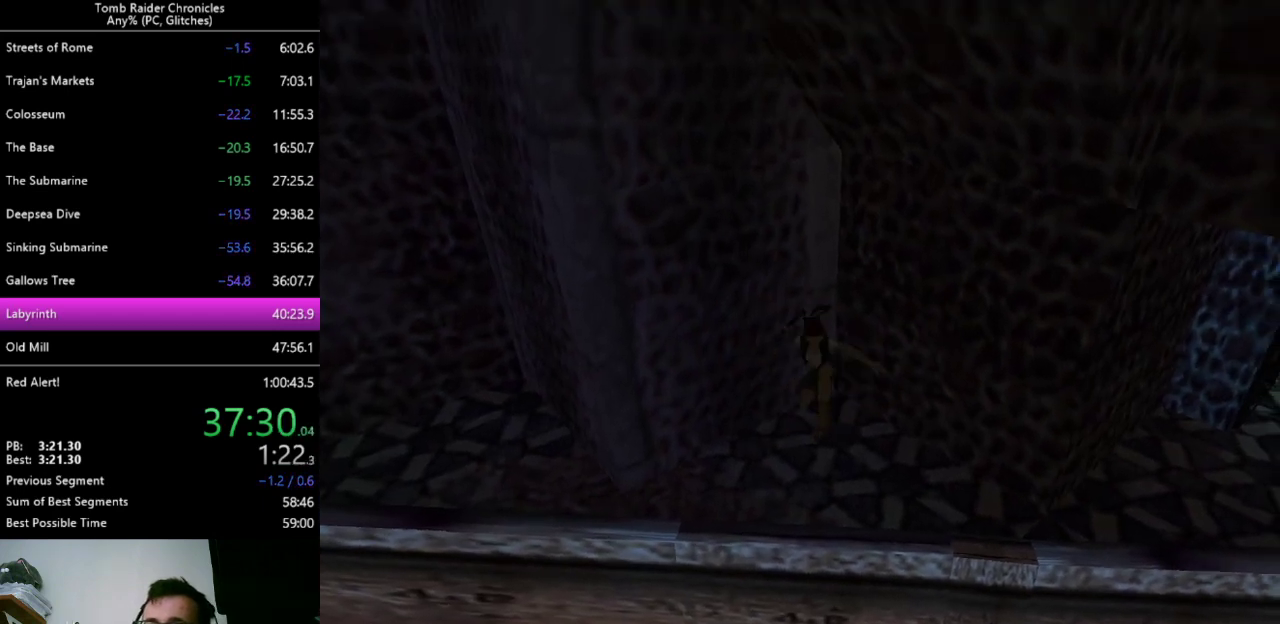
{"keys": [], "events": []}
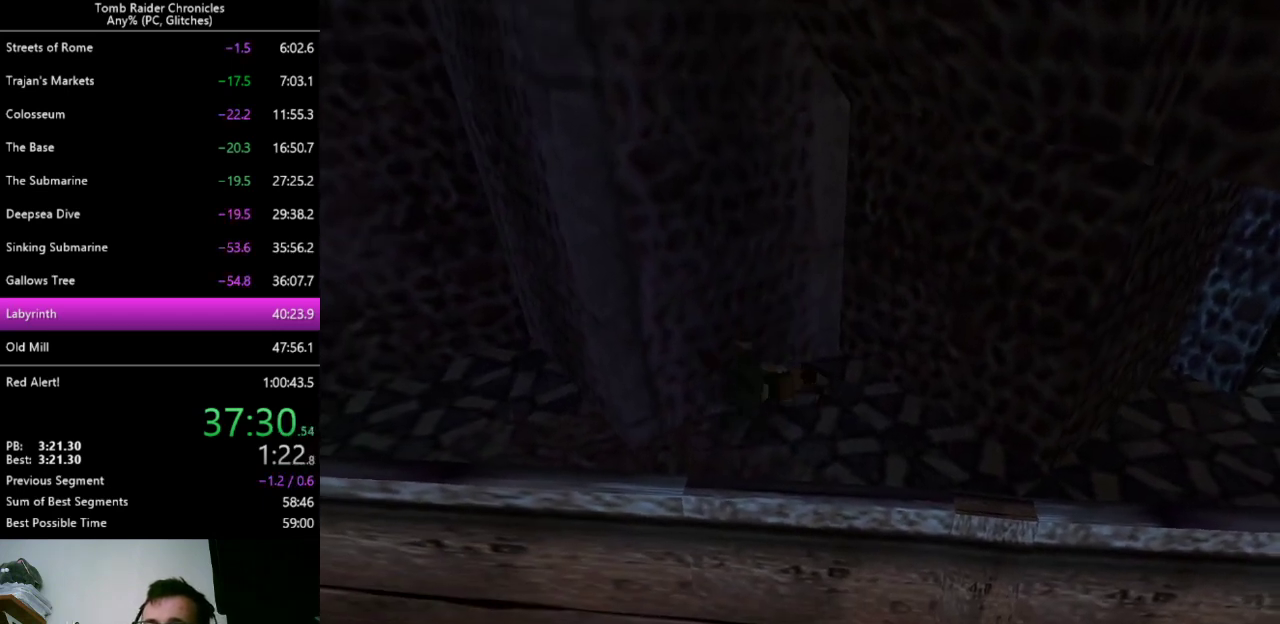
{"keys": ["left"], "events": [[233, "left", "down"]]}
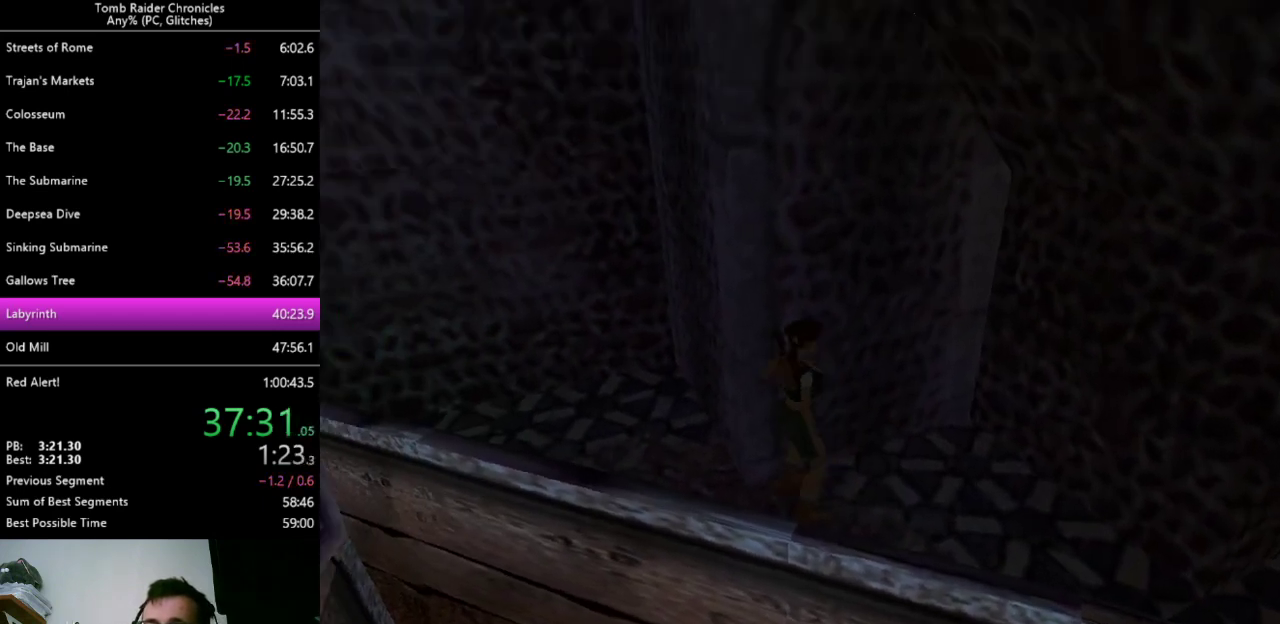
{"keys": [], "events": [[33, "left", "up"]]}
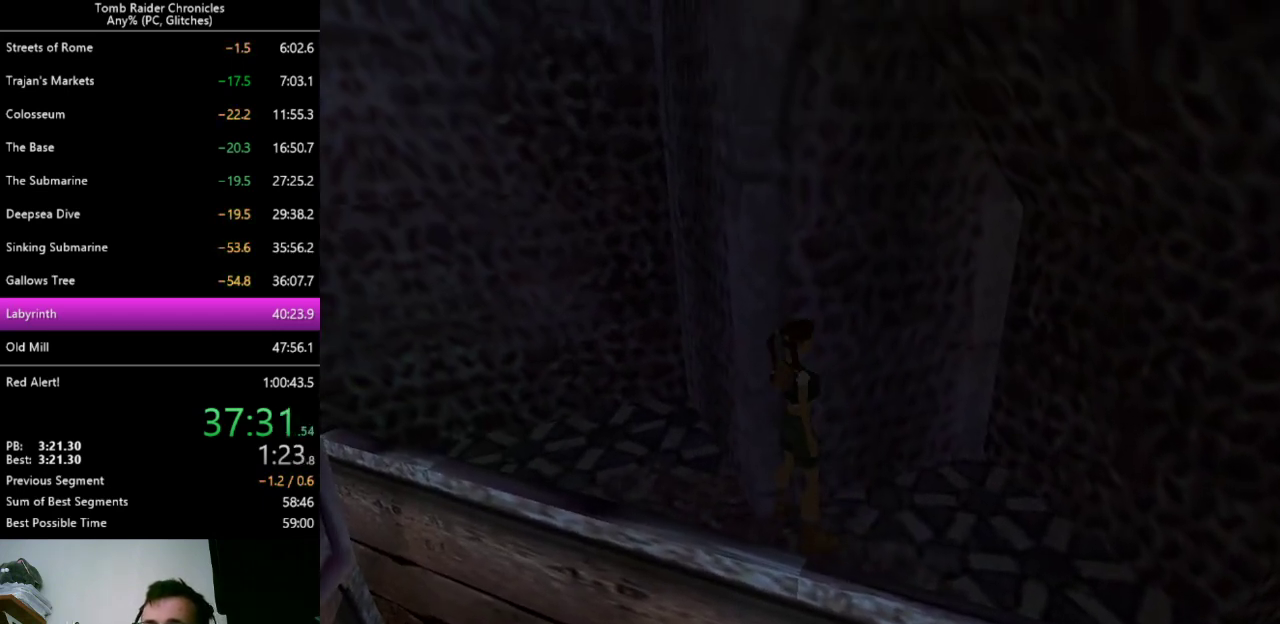
{"keys": ["left"], "events": [[100, "left", "down"]]}
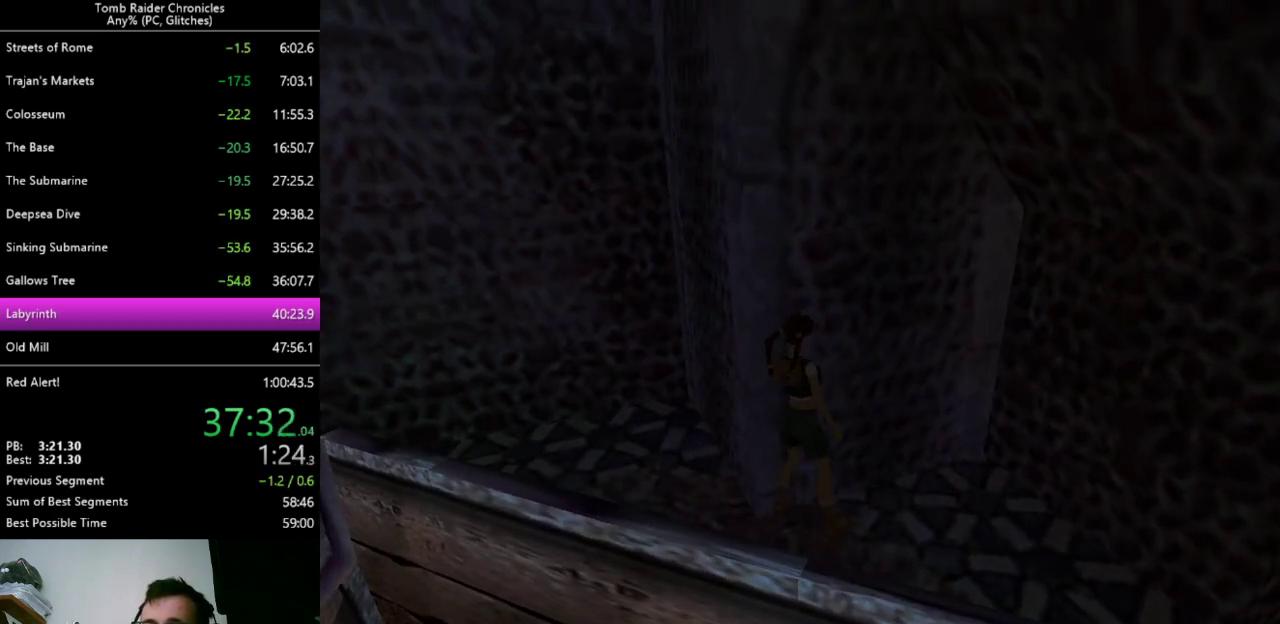
{"keys": ["left"], "events": []}
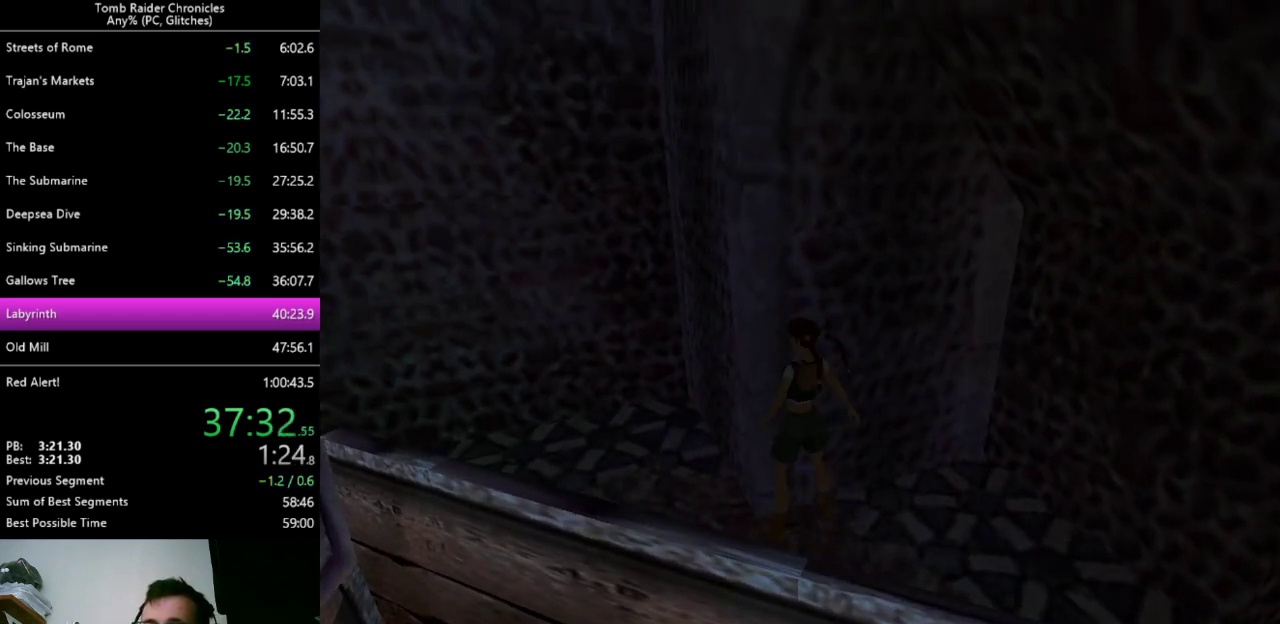
{"keys": ["q"], "events": [[167, "left", "up"], [400, "q", "down"]]}